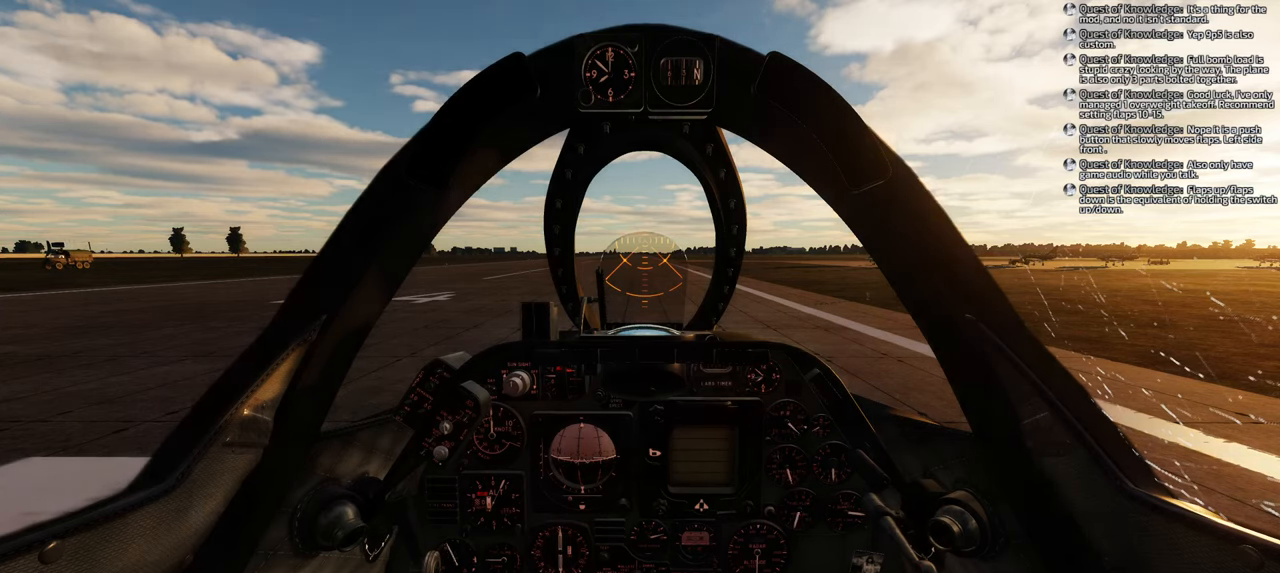
Gameplay with a controller (Xbox layout); each line is a JSON object with the inputs held at the frame after it. "events" lists button and stick changes between this image and that frame as [ms after this image, input, new state], when the widget could be followed in between.
{"buttons": ["A", "B"], "left_stick": "center", "right_stick": "center", "events": []}
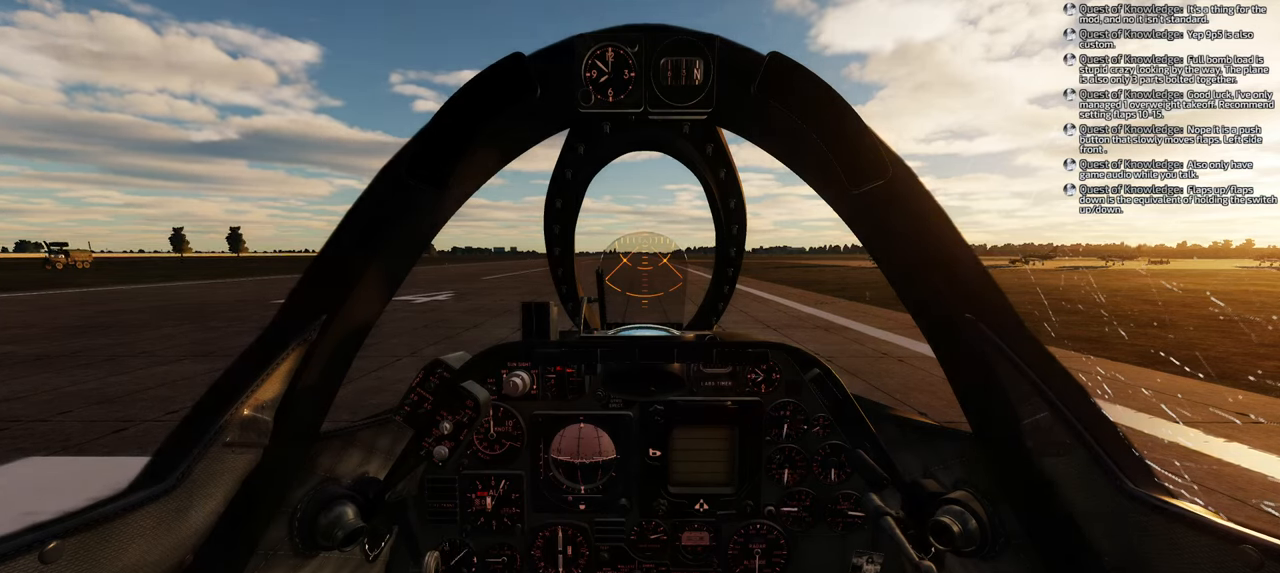
{"buttons": ["A", "B"], "left_stick": "center", "right_stick": "center", "events": []}
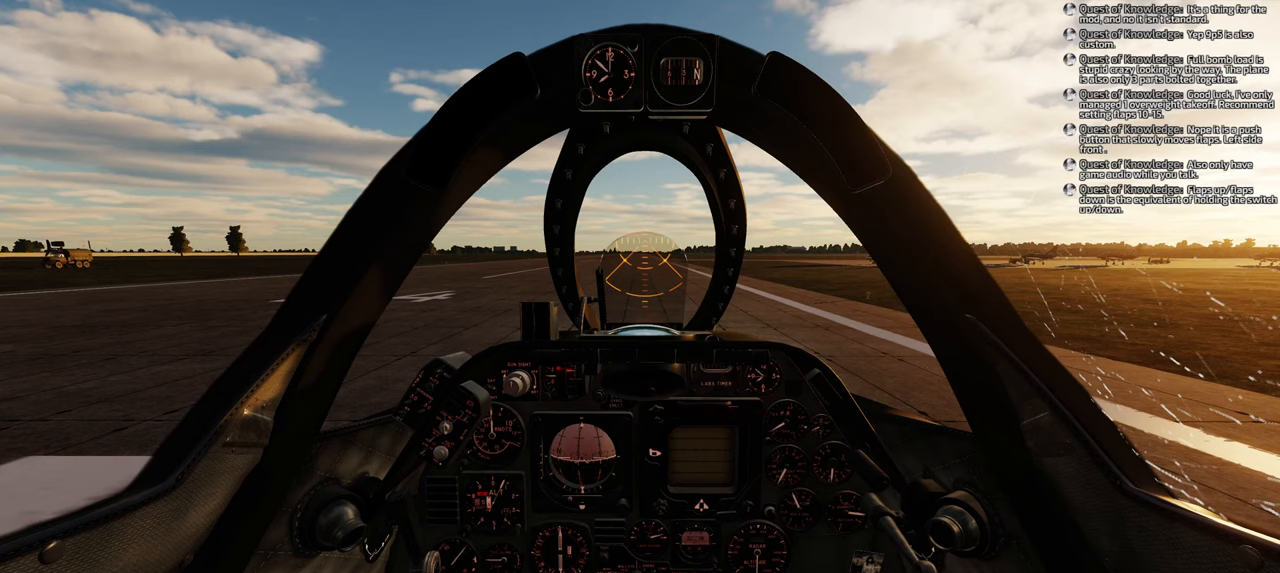
{"buttons": ["A"], "left_stick": "center", "right_stick": "center", "events": [[383, "B", "up"]]}
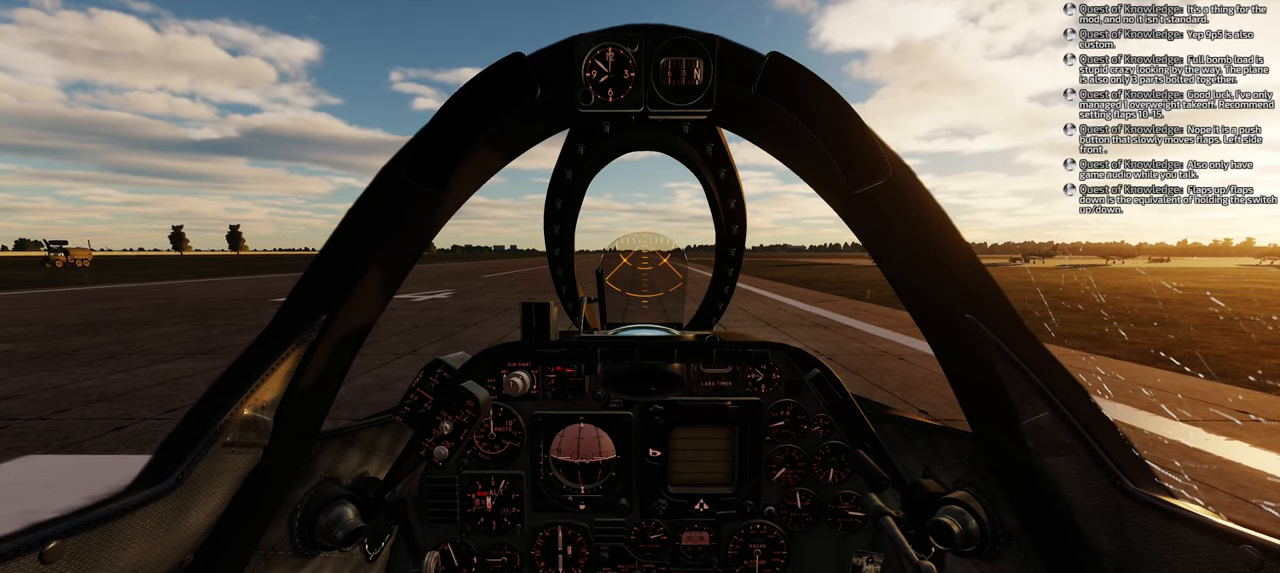
{"buttons": ["A"], "left_stick": "center", "right_stick": "center", "events": []}
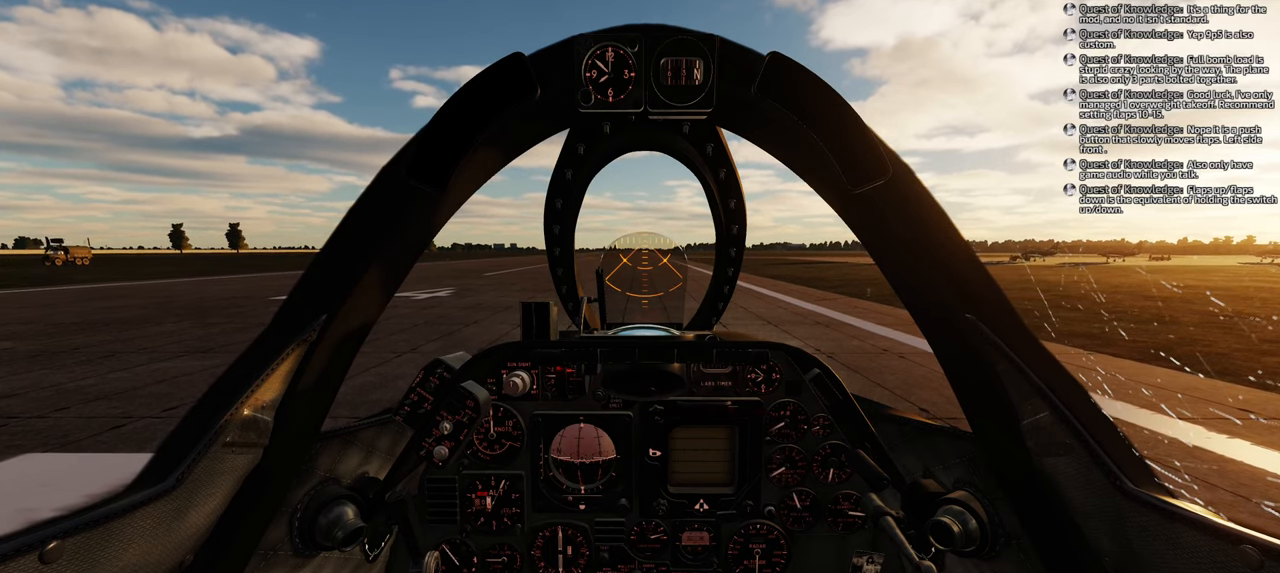
{"buttons": ["A"], "left_stick": "center", "right_stick": "center", "events": []}
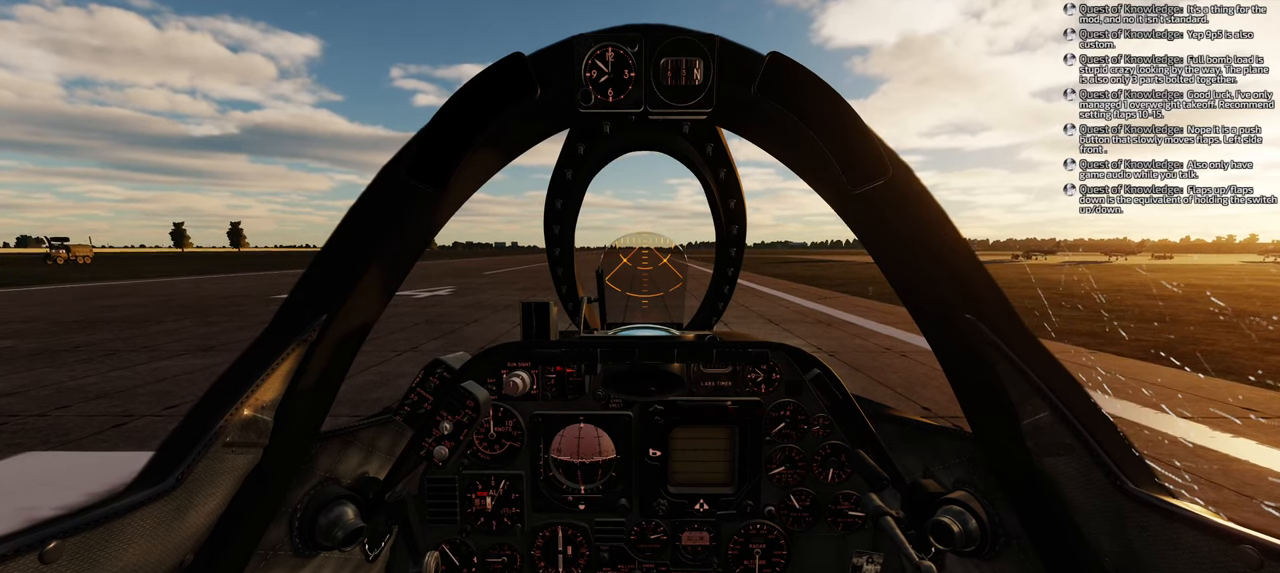
{"buttons": ["A"], "left_stick": "center", "right_stick": "center", "events": []}
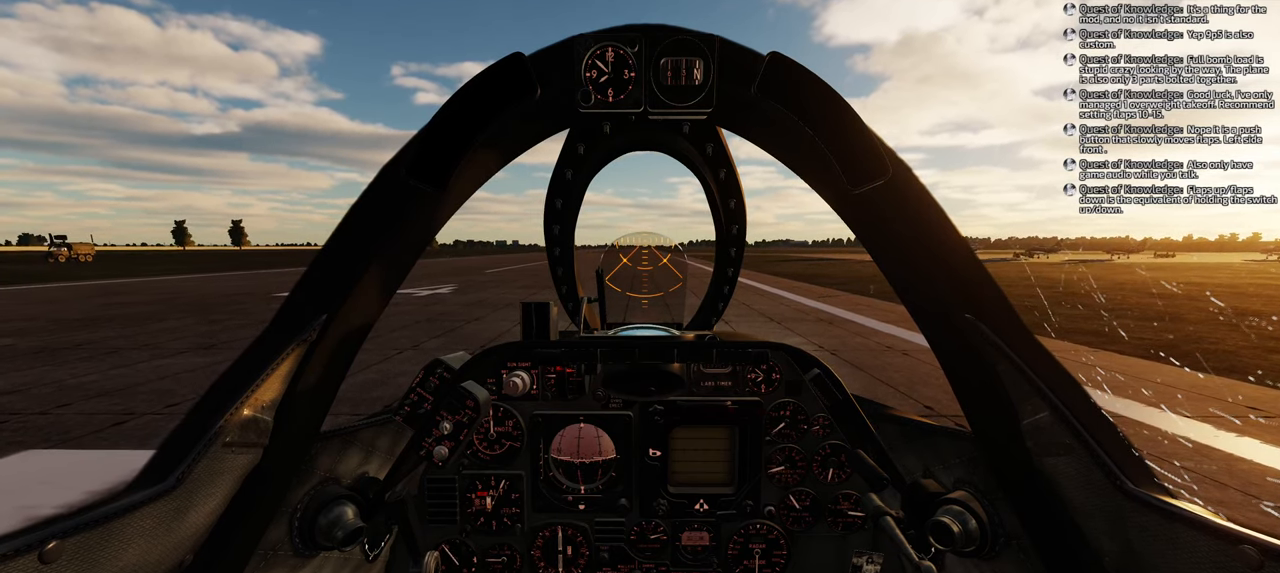
{"buttons": ["A"], "left_stick": "center", "right_stick": "center", "events": []}
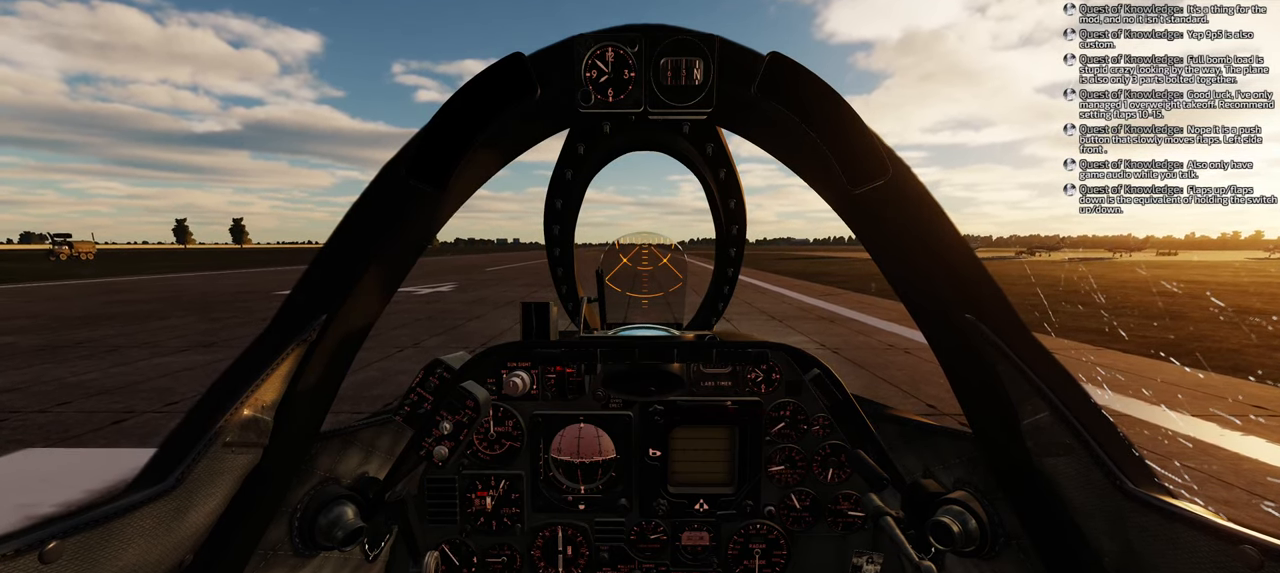
{"buttons": ["A"], "left_stick": "center", "right_stick": "center", "events": []}
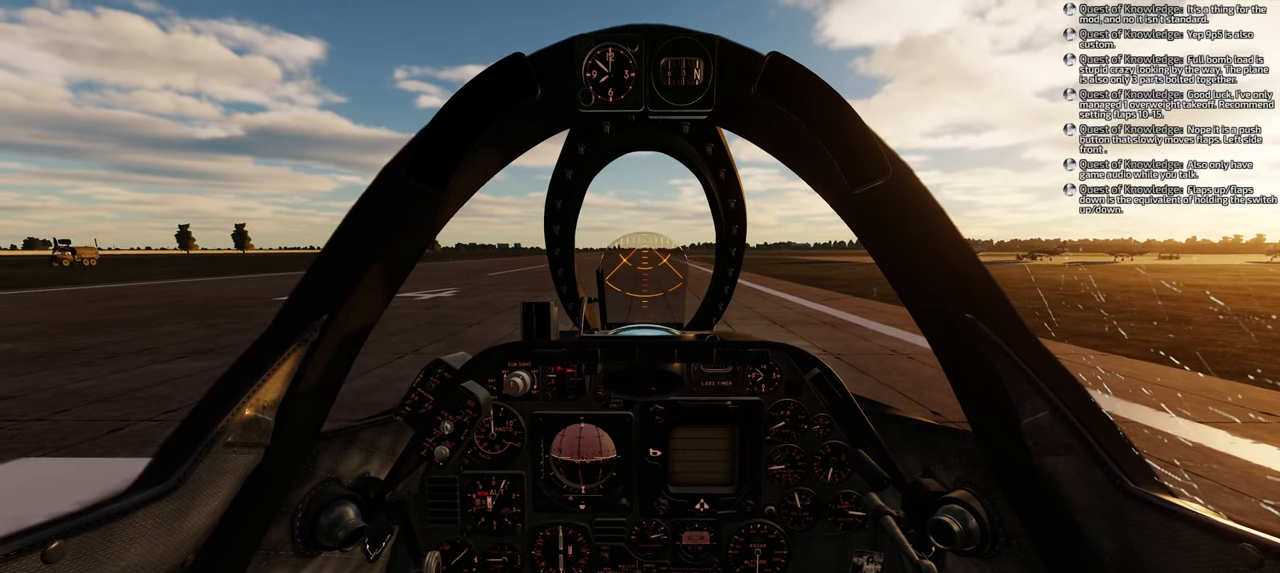
{"buttons": ["R1"], "left_stick": "center", "right_stick": "center", "events": [[83, "A", "up"], [383, "R1", "down"]]}
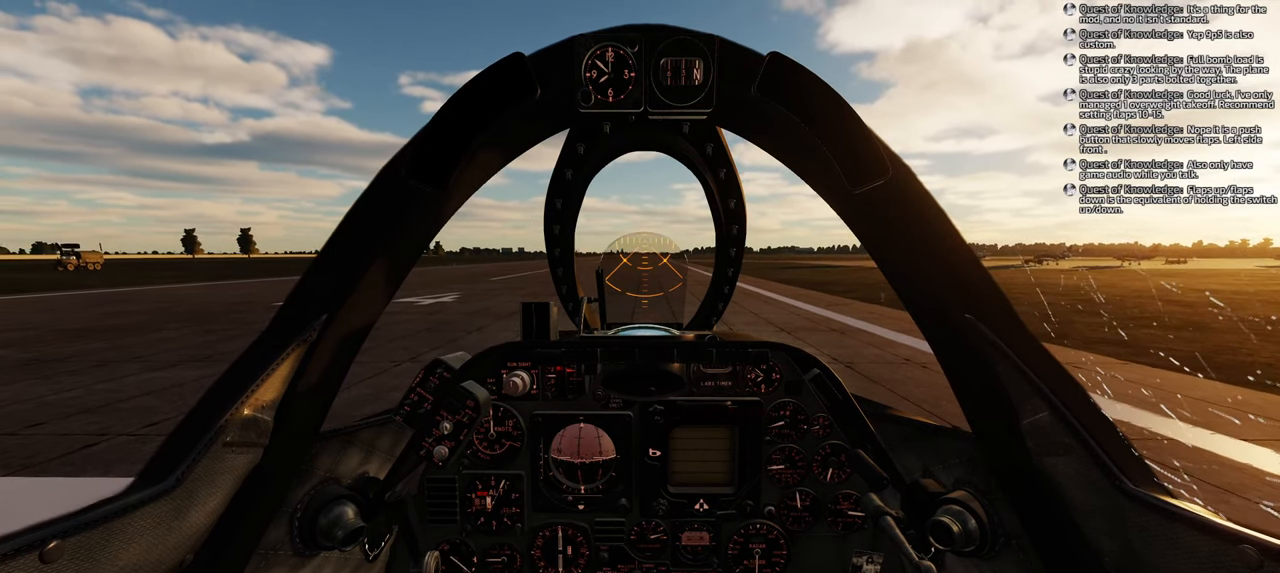
{"buttons": ["R1", "DPAD_RIGHT"], "left_stick": "center", "right_stick": "center", "events": [[450, "DPAD_RIGHT", "down"]]}
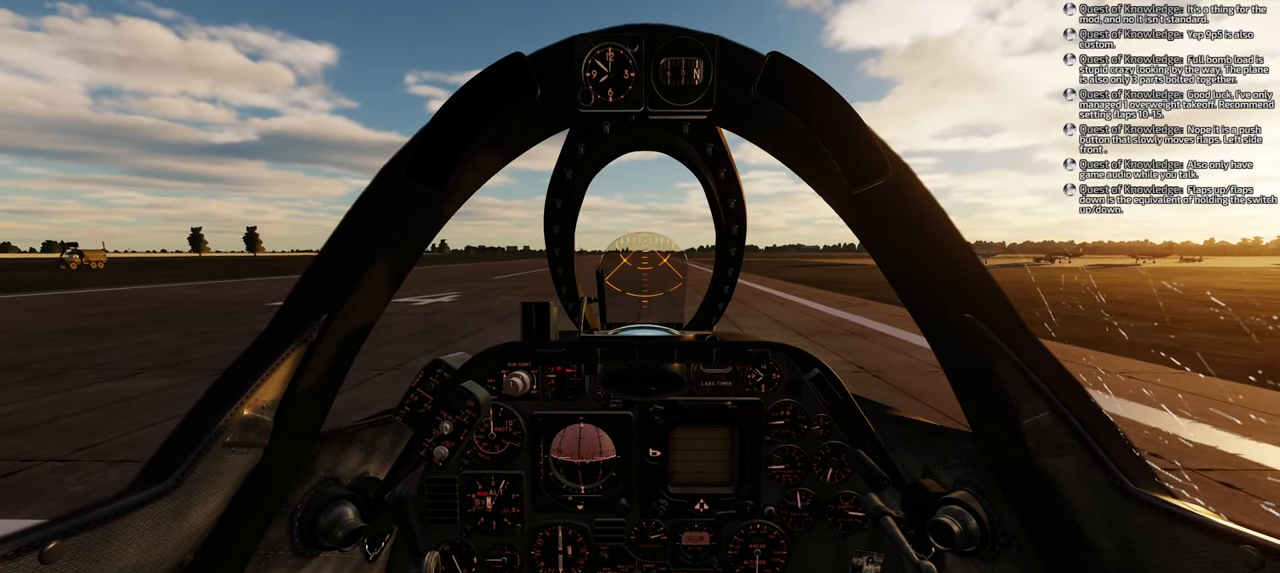
{"buttons": ["R1", "DPAD_RIGHT"], "left_stick": "center", "right_stick": "center", "events": [[50, "DPAD_RIGHT", "up"], [167, "DPAD_RIGHT", "down"], [283, "DPAD_RIGHT", "up"], [383, "DPAD_RIGHT", "down"]]}
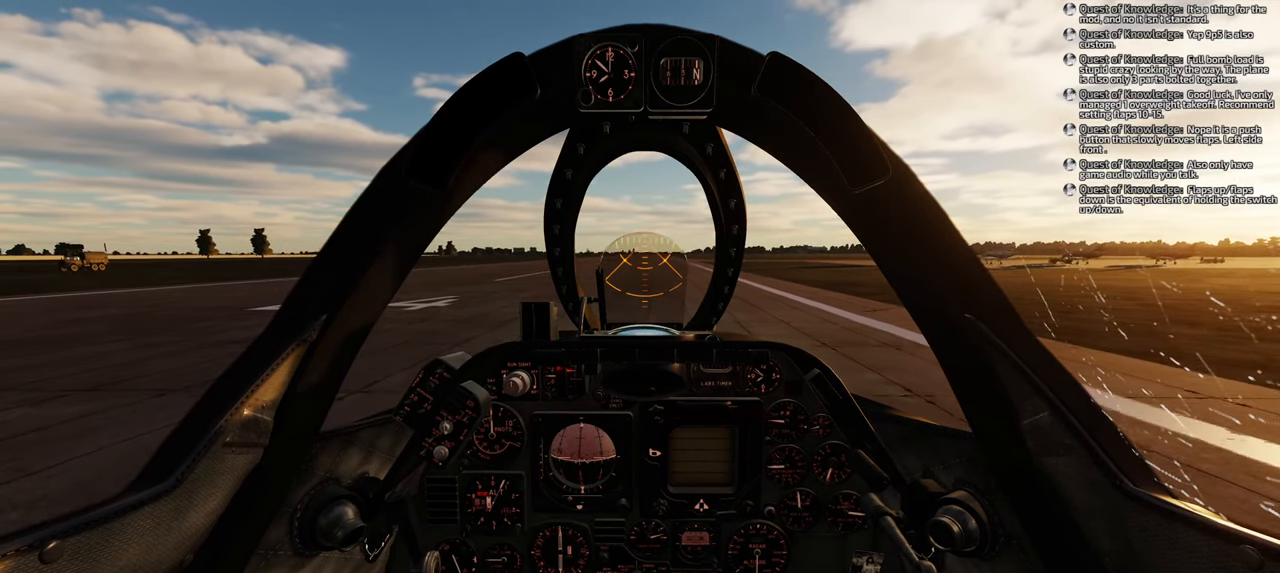
{"buttons": ["R1", "DPAD_RIGHT"], "left_stick": "center", "right_stick": "center", "events": [[17, "DPAD_RIGHT", "up"], [117, "DPAD_RIGHT", "down"]]}
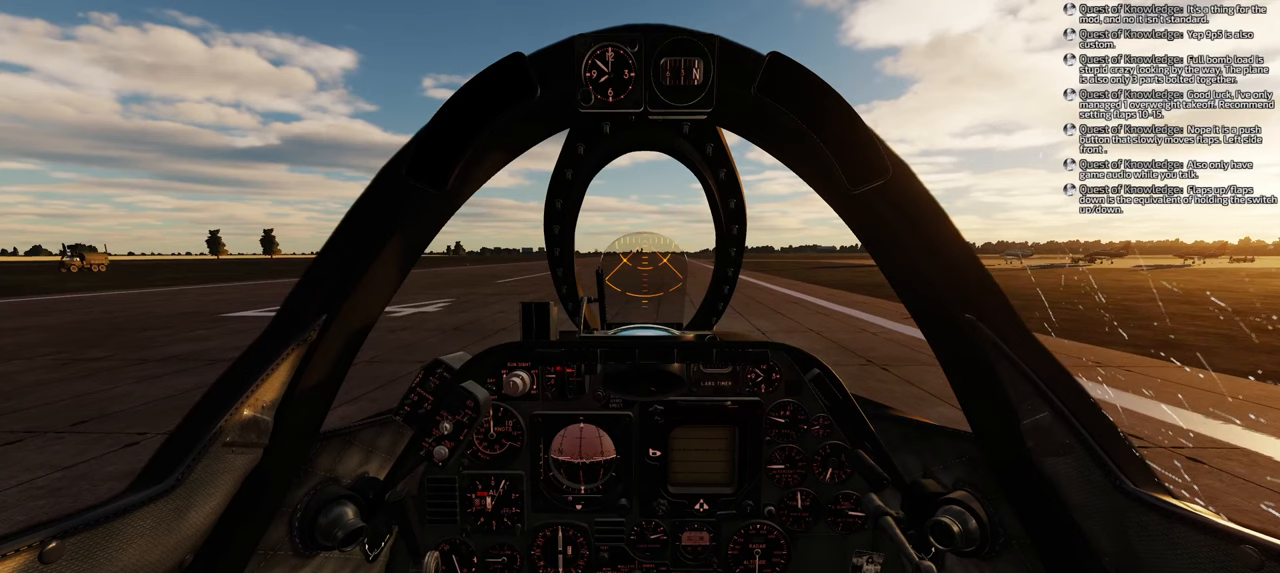
{"buttons": ["R1"], "left_stick": "center", "right_stick": "center", "events": [[500, "DPAD_RIGHT", "up"]]}
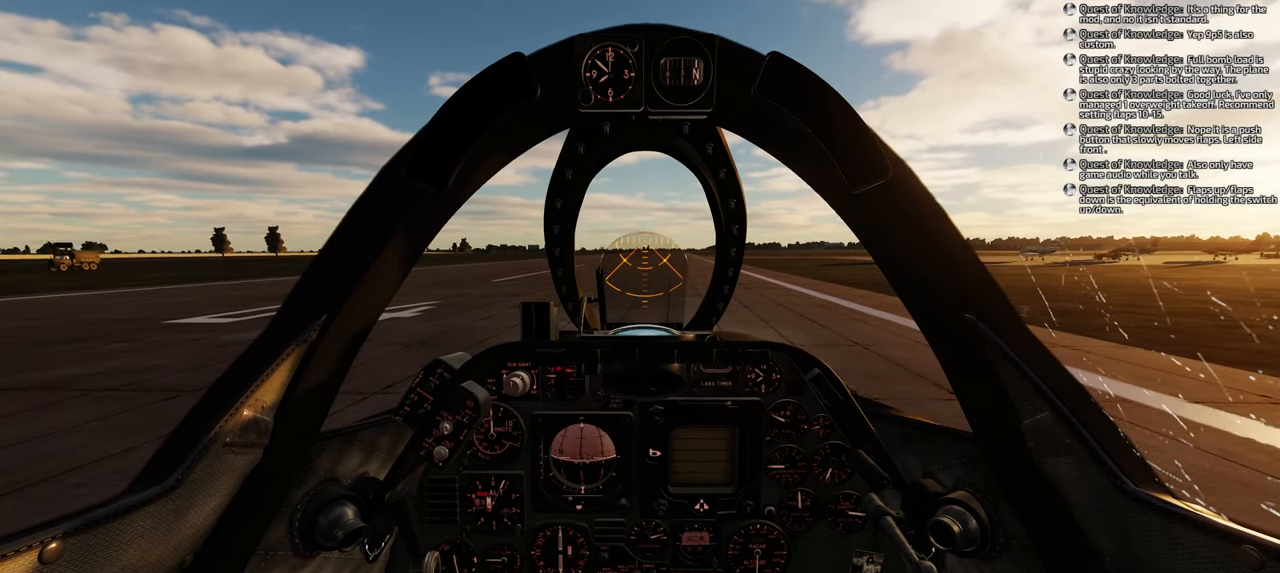
{"buttons": ["R1"], "left_stick": "center", "right_stick": "center", "events": []}
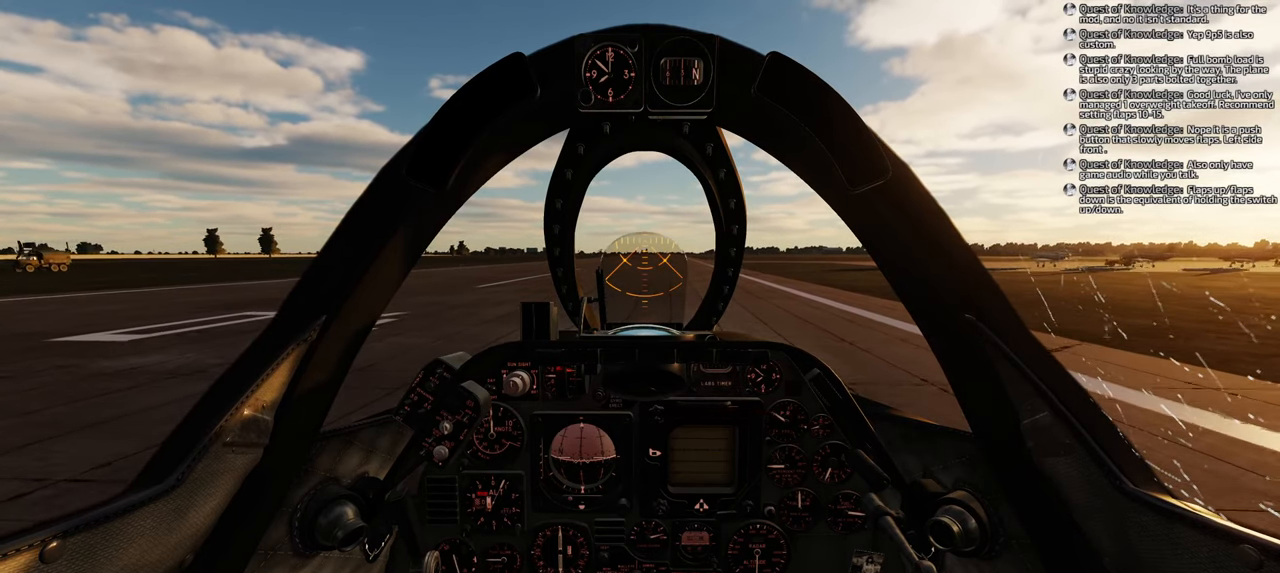
{"buttons": ["R1", "DPAD_RIGHT"], "left_stick": "center", "right_stick": "center", "events": [[500, "DPAD_RIGHT", "down"]]}
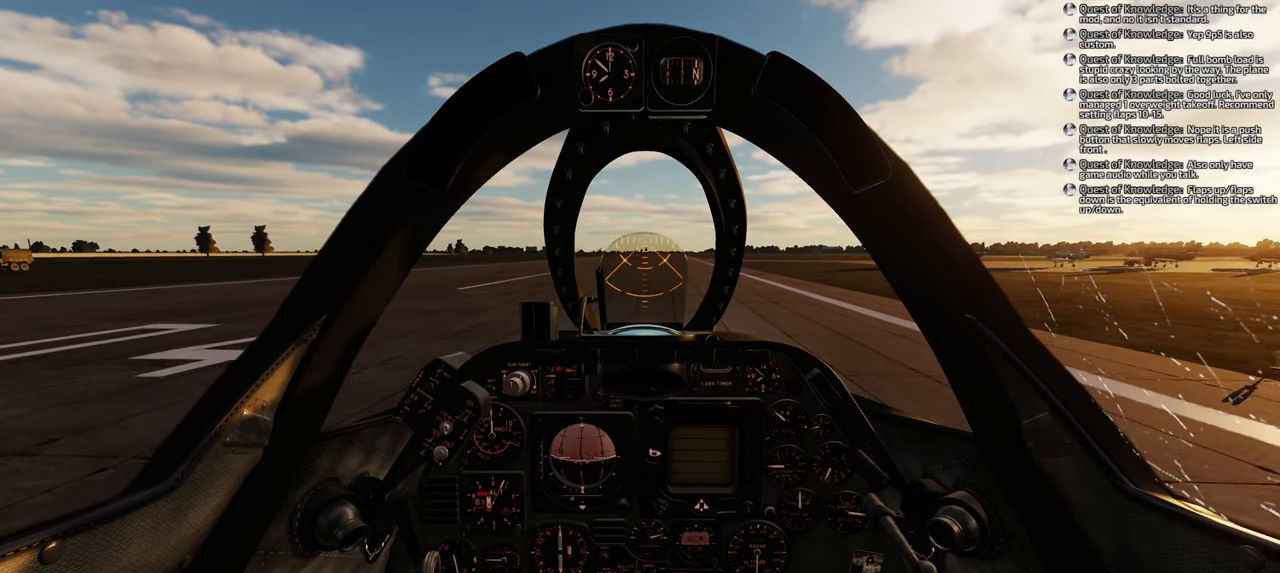
{"buttons": ["R1", "DPAD_RIGHT"], "left_stick": "center", "right_stick": "center", "events": [[133, "DPAD_RIGHT", "up"], [300, "DPAD_RIGHT", "down"]]}
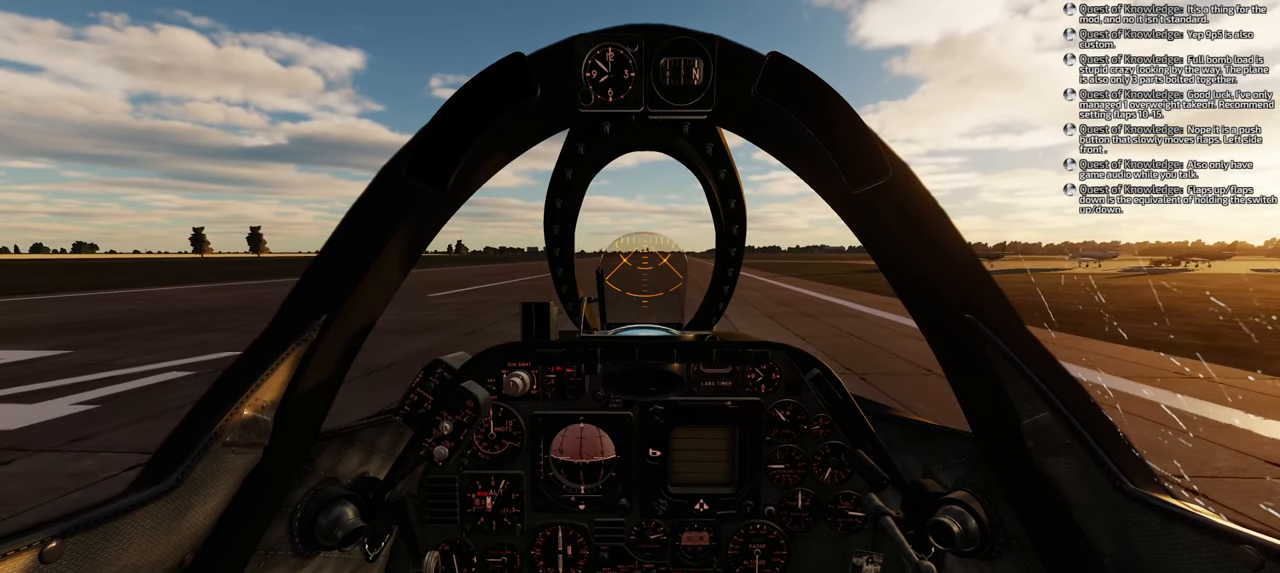
{"buttons": ["R1", "DPAD_RIGHT"], "left_stick": "center", "right_stick": "center", "events": [[100, "DPAD_RIGHT", "up"], [433, "DPAD_RIGHT", "down"]]}
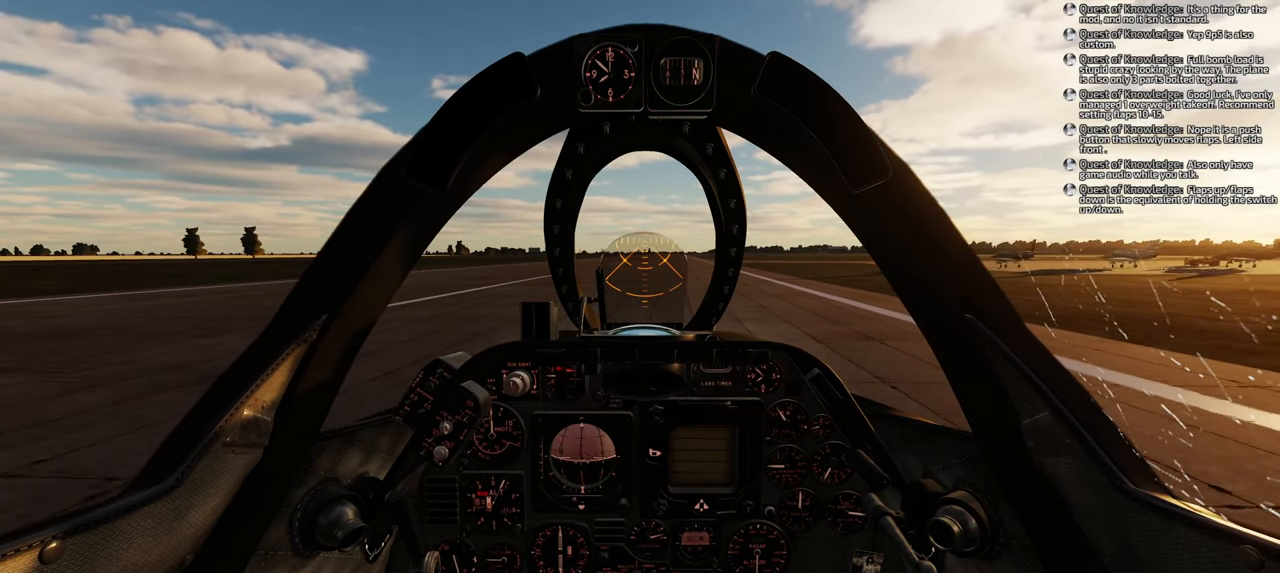
{"buttons": ["R1"], "left_stick": "center", "right_stick": "center", "events": [[367, "DPAD_RIGHT", "up"]]}
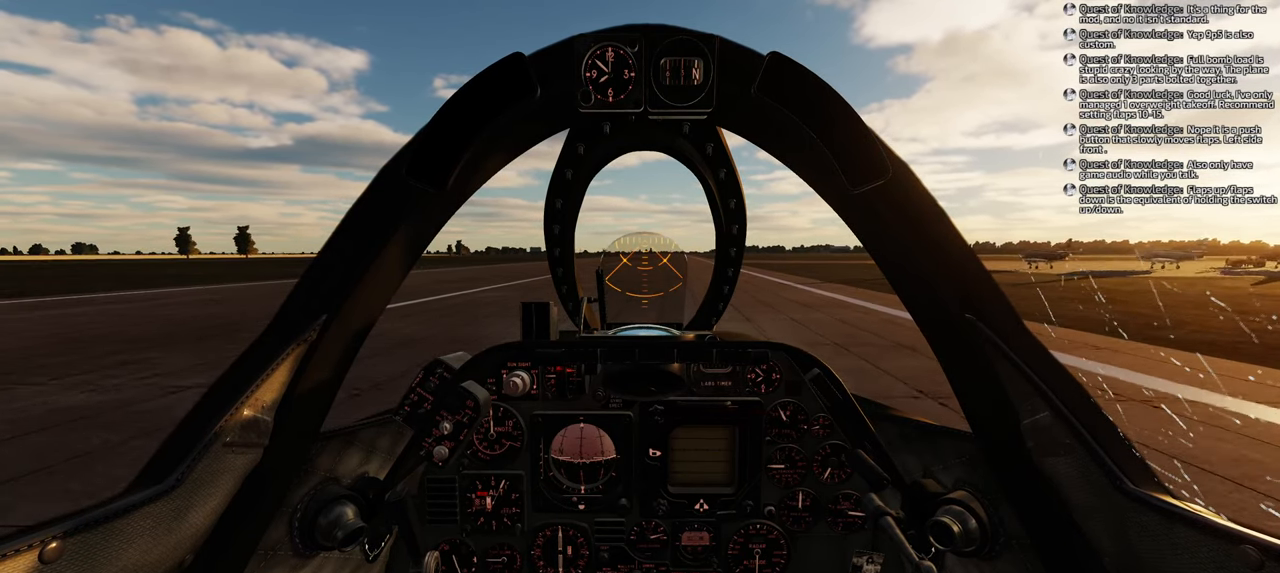
{"buttons": ["R1", "DPAD_RIGHT"], "left_stick": "center", "right_stick": "center", "events": [[100, "DPAD_RIGHT", "down"]]}
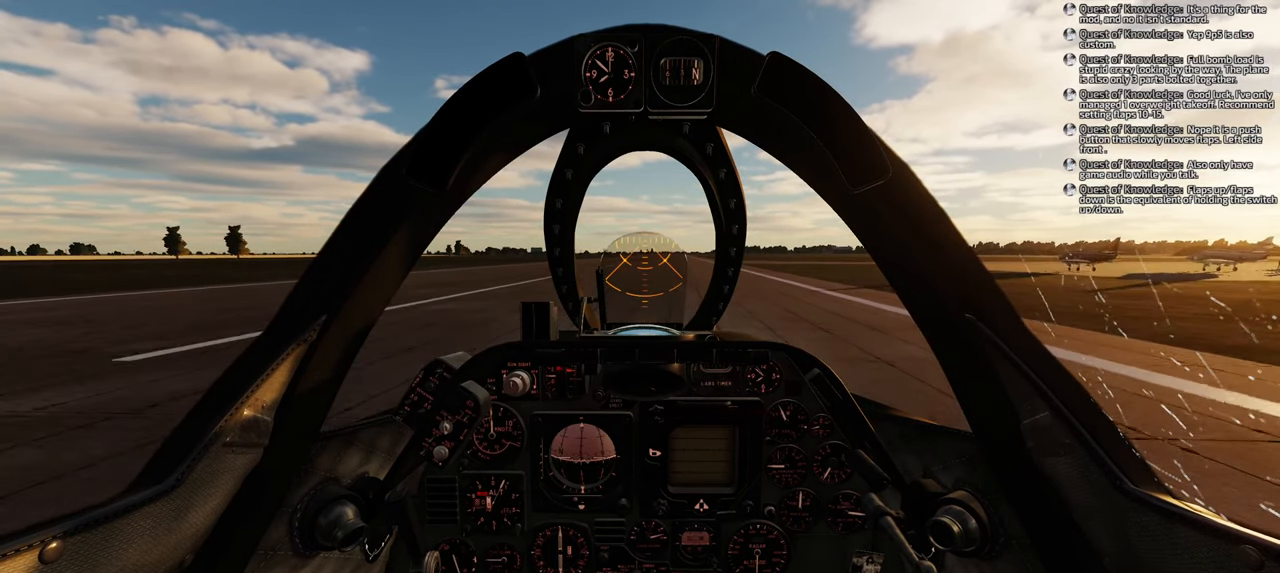
{"buttons": ["R1"], "left_stick": "center", "right_stick": "center", "events": [[267, "DPAD_RIGHT", "up"]]}
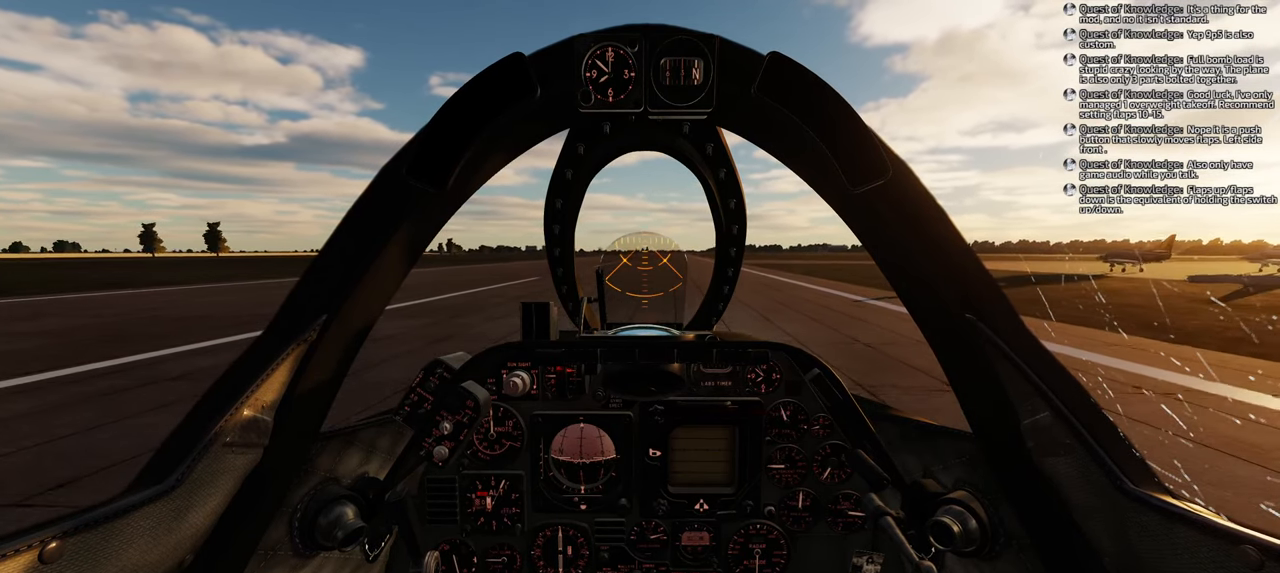
{"buttons": ["R1"], "left_stick": "center", "right_stick": "center", "events": [[250, "DPAD_LEFT", "down"], [400, "DPAD_LEFT", "up"]]}
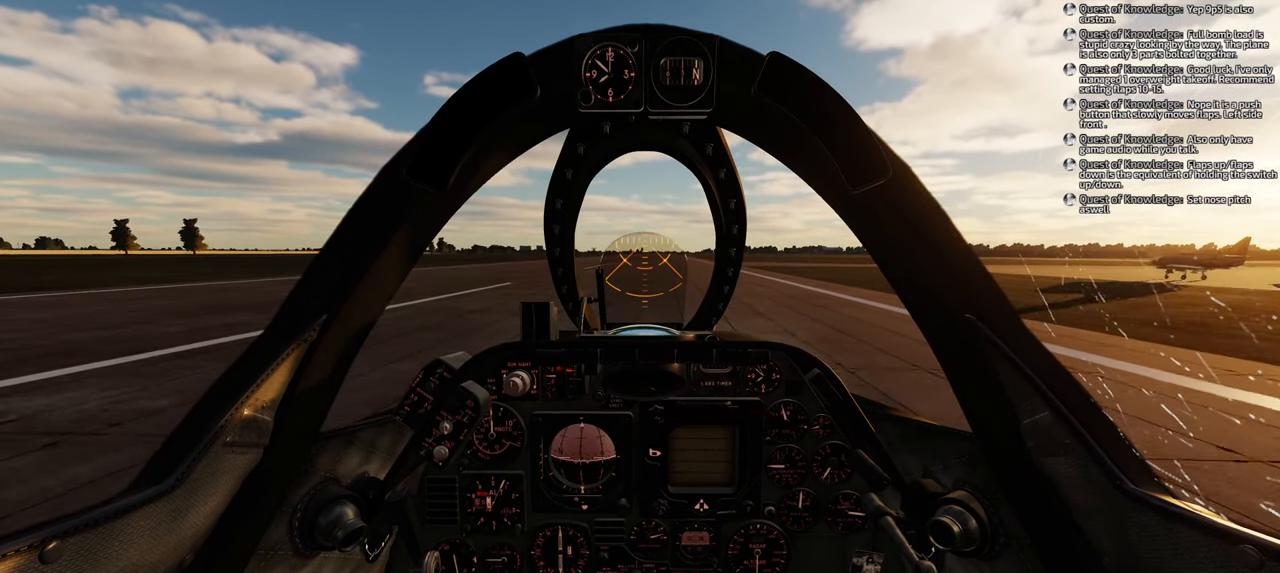
{"buttons": ["R1", "DPAD_RIGHT"], "left_stick": "center", "right_stick": "center", "events": [[283, "DPAD_RIGHT", "down"]]}
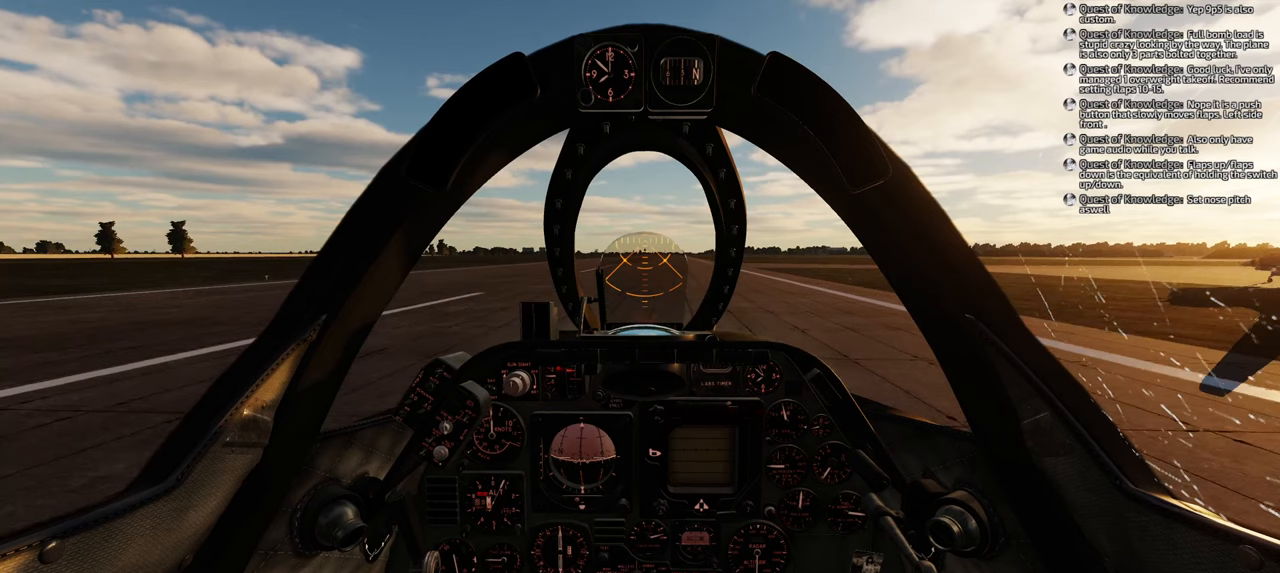
{"buttons": ["R1", "DPAD_RIGHT"], "left_stick": "center", "right_stick": "center", "events": [[217, "DPAD_RIGHT", "up"], [417, "DPAD_RIGHT", "down"]]}
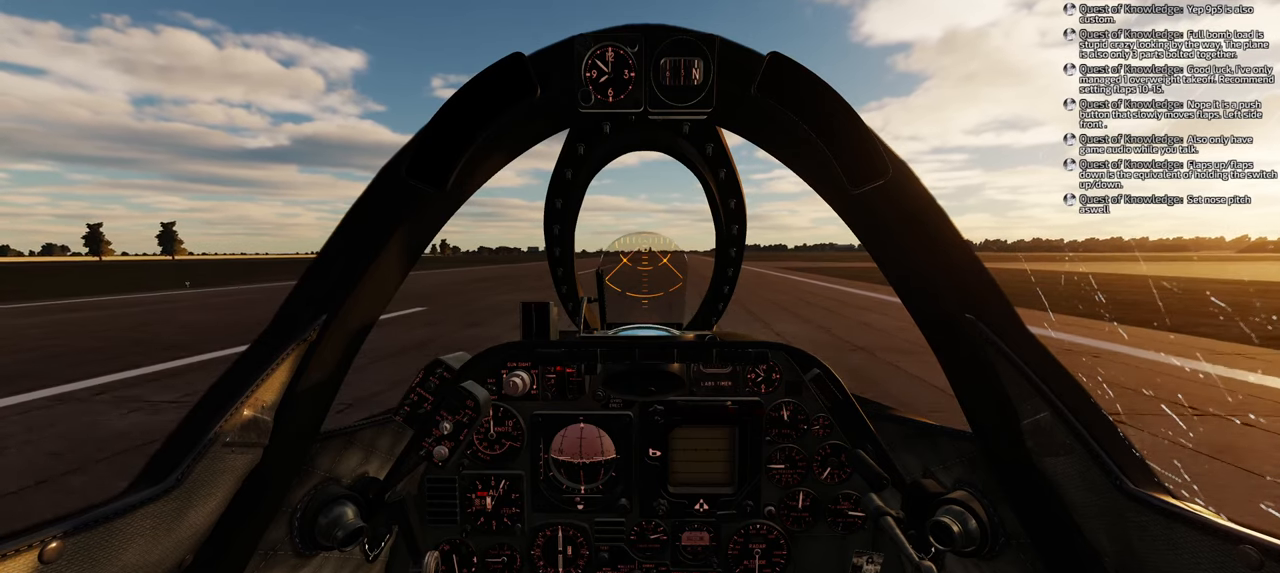
{"buttons": ["R1", "DPAD_RIGHT"], "left_stick": "center", "right_stick": "center", "events": [[100, "DPAD_RIGHT", "up"], [300, "DPAD_RIGHT", "down"]]}
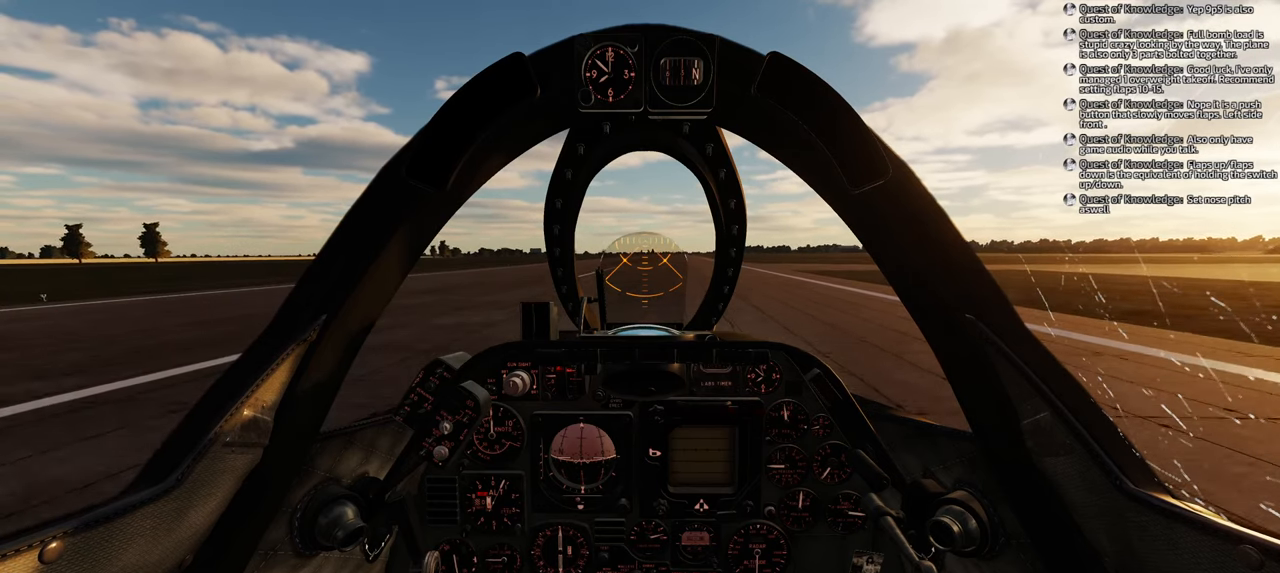
{"buttons": ["R1", "DPAD_RIGHT"], "left_stick": "center", "right_stick": "center", "events": [[83, "DPAD_RIGHT", "up"], [383, "DPAD_RIGHT", "down"]]}
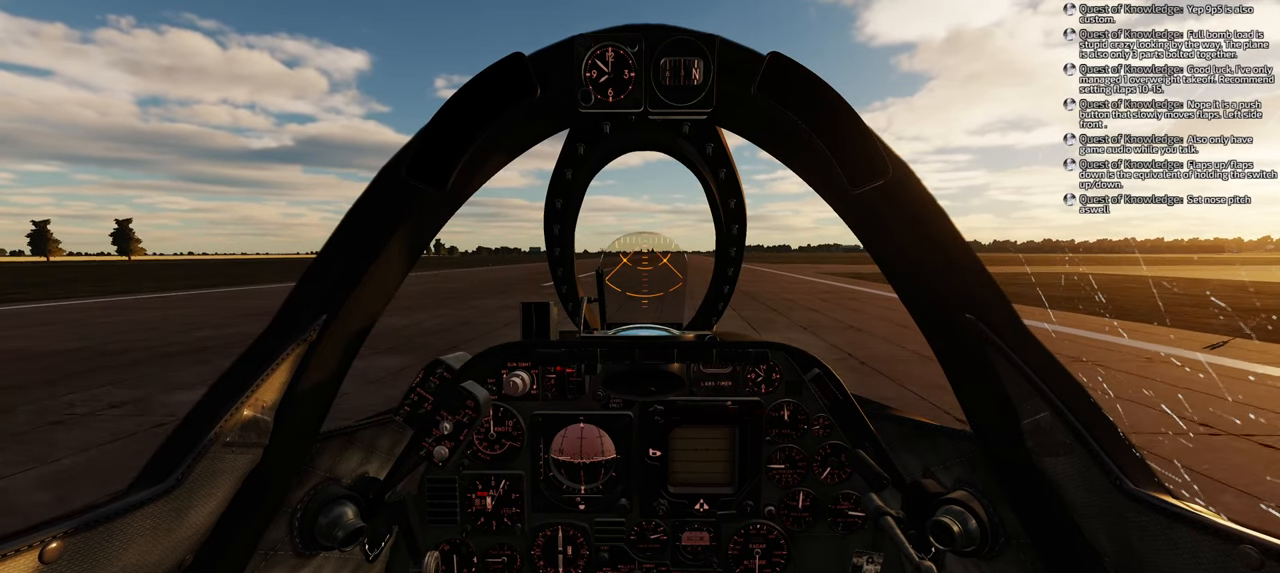
{"buttons": ["R1"], "left_stick": "center", "right_stick": "center", "events": [[350, "DPAD_RIGHT", "up"]]}
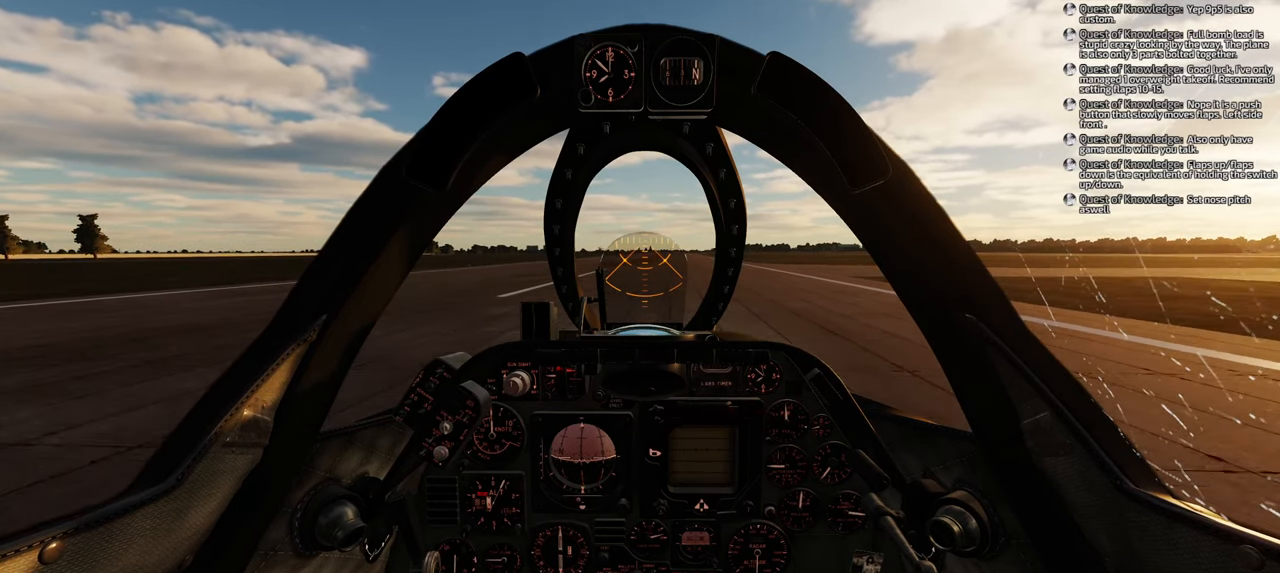
{"buttons": ["R1"], "left_stick": "center", "right_stick": "center", "events": [[33, "DPAD_RIGHT", "down"], [183, "DPAD_RIGHT", "up"]]}
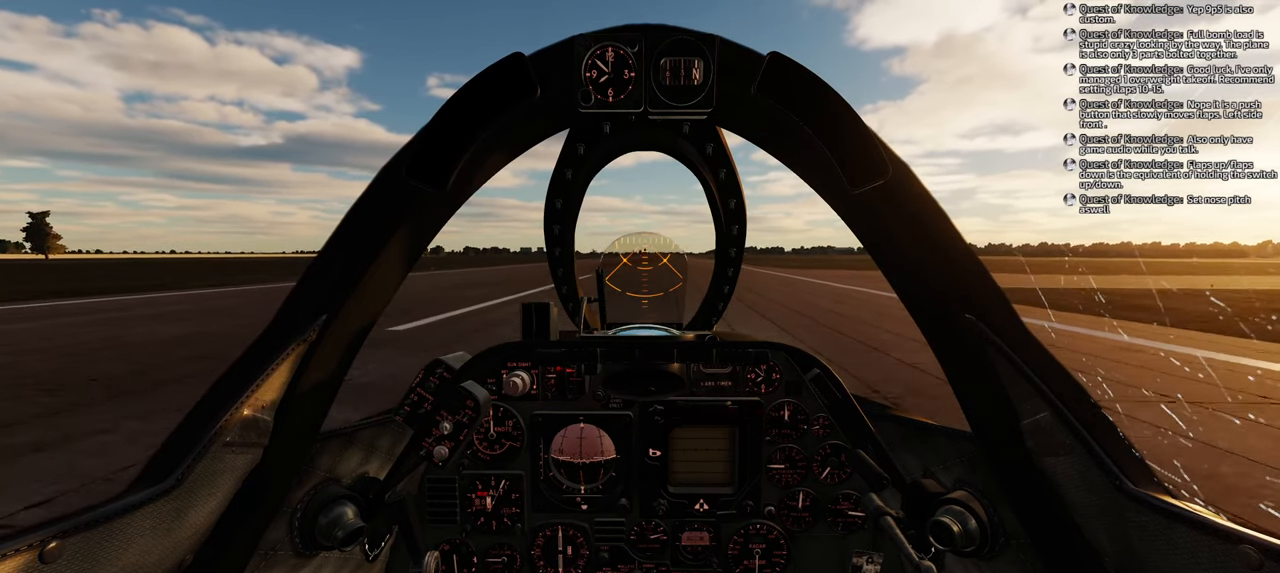
{"buttons": ["R1"], "left_stick": "center", "right_stick": "center", "events": []}